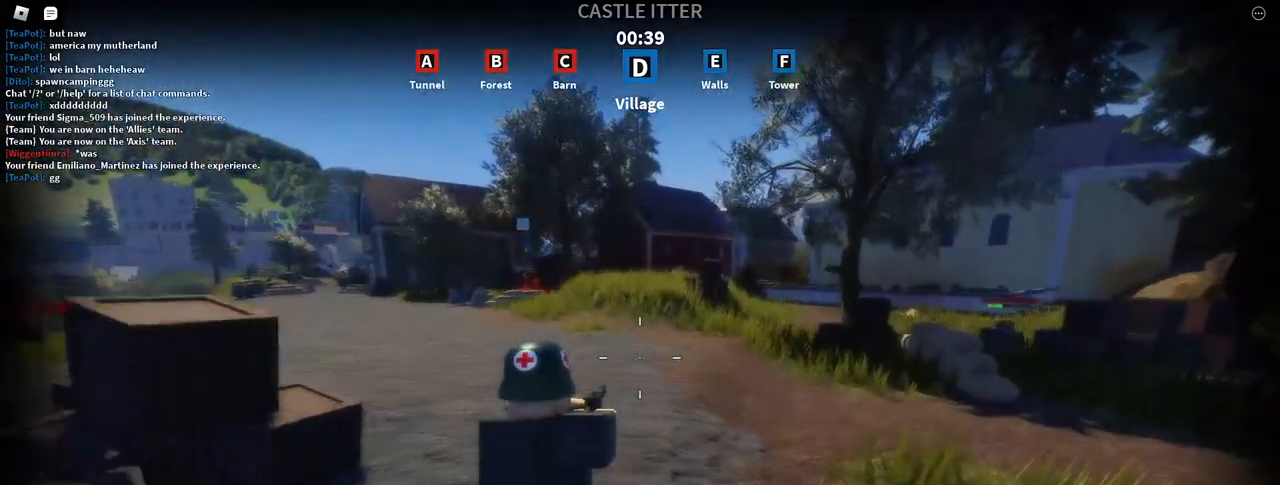
Gameplay with keyboard and mouse; each line is a JSON object with the keys and mouse buttons held at the frame after it. "events" lists presses ("down") and releases ("up") of "a", "ctrl", "d", "e", "f", "q", "r", "s", "shift", "space", "tab", "w", "mouse_left", "mouse_wheel", "mouse_right", "mouse_mb4" and "mouse_mb5" between this image and that frame as [ms after this image, input, new state], when the widget could be followed in between. "mouse_left", "mouse_wheel", "mouse_right", "mouse_mb4", "mouse_mb5" = the "left", "wheel", "right", "mb4", "mb5" buttons of the "mouse" list. No other keys are recorded. "wheel" means that the mouse wheel is clicked or scrolled. Mouse movement is not recorded.
{"keys": ["d", "shift", "w"], "mouse": [], "events": []}
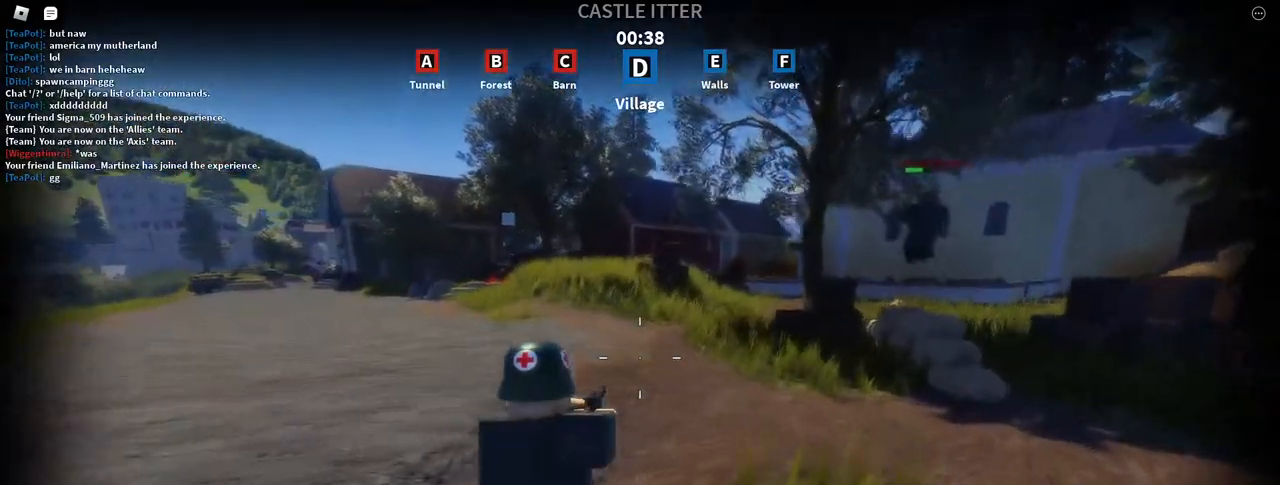
{"keys": ["a", "shift", "space"], "mouse": [], "events": [[17, "d", "up"], [267, "a", "down"], [450, "space", "down"], [450, "w", "up"]]}
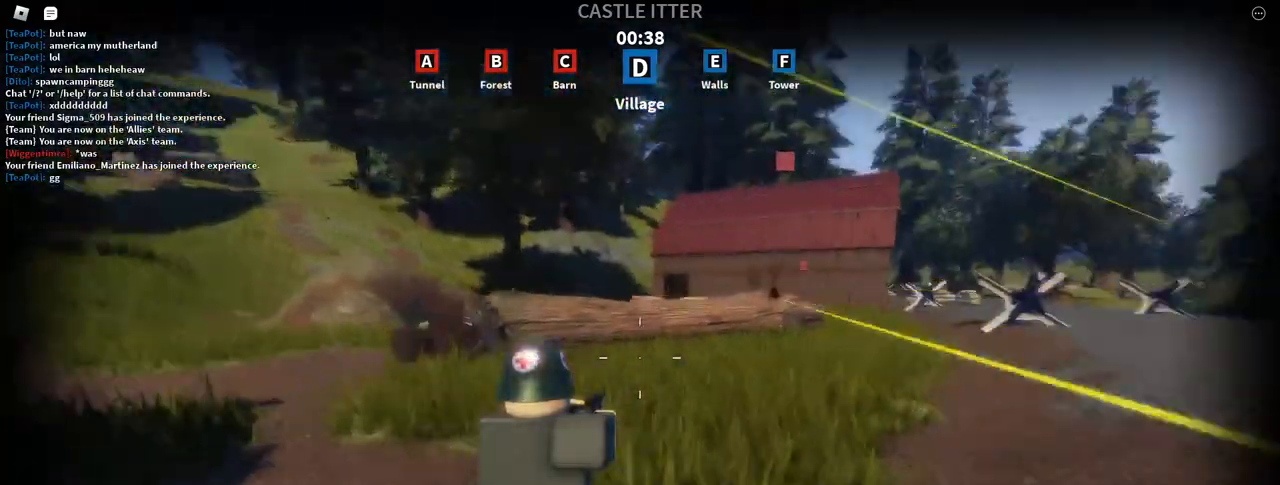
{"keys": ["a", "shift", "space"], "mouse": [], "events": [[267, "space", "up"], [400, "space", "down"]]}
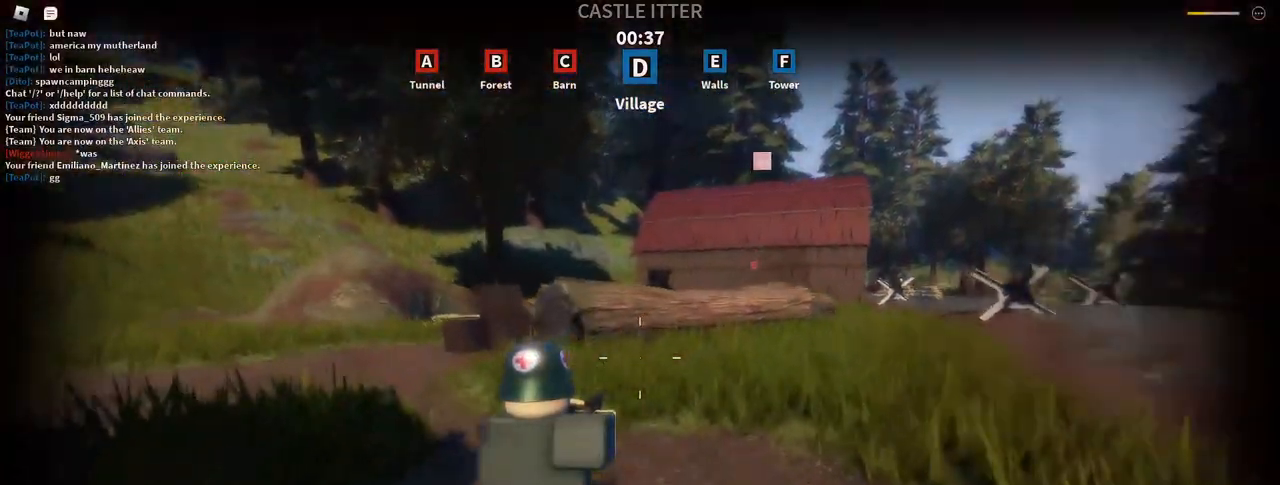
{"keys": ["shift", "w"], "mouse": [], "events": [[133, "w", "down"], [167, "space", "up"], [283, "a", "up"]]}
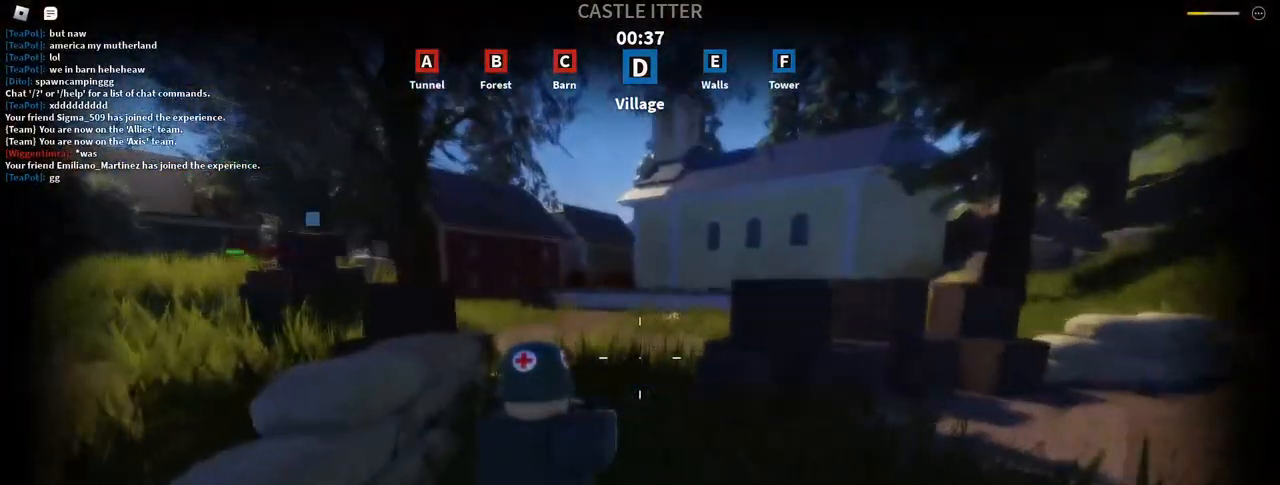
{"keys": ["shift", "w"], "mouse": [], "events": [[33, "d", "down"], [117, "w", "up"], [217, "w", "down"], [300, "d", "up"]]}
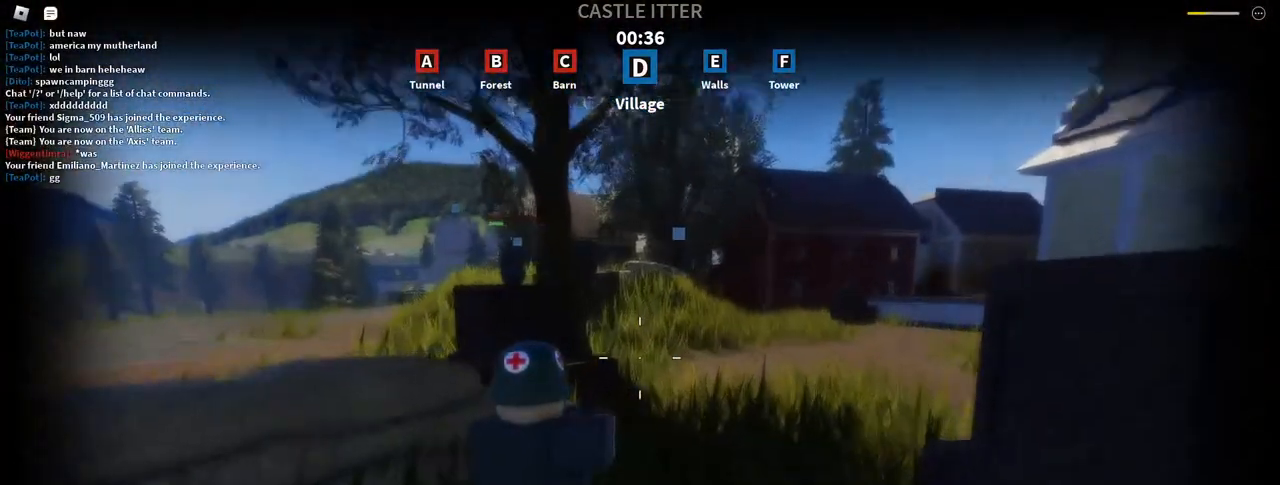
{"keys": ["a"], "mouse": [], "events": [[283, "shift", "up"], [400, "w", "up"], [467, "a", "down"]]}
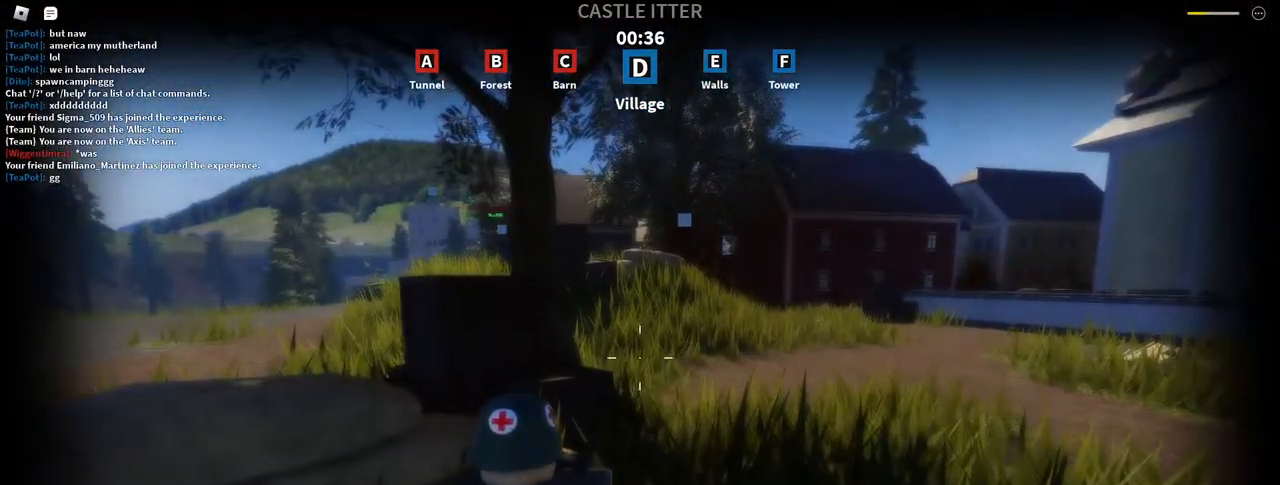
{"keys": [], "mouse": [], "events": [[367, "a", "up"]]}
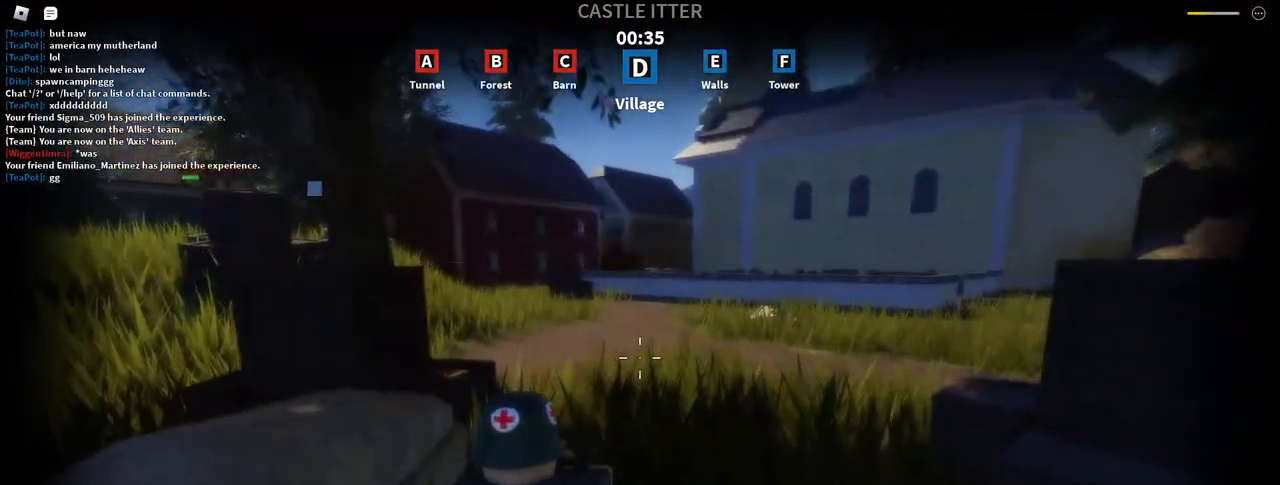
{"keys": [], "mouse": [], "events": [[133, "w", "down"], [267, "d", "down"], [350, "d", "up"], [433, "w", "up"]]}
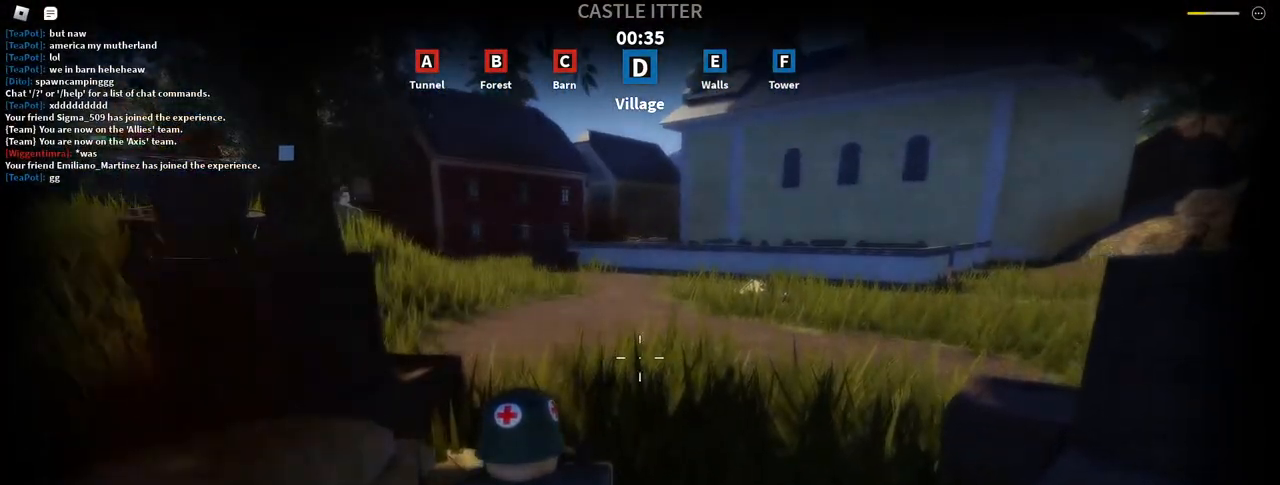
{"keys": ["a", "w"], "mouse": [], "events": [[33, "w", "down"], [150, "d", "down"], [167, "w", "up"], [267, "d", "up"], [367, "a", "down"], [467, "w", "down"]]}
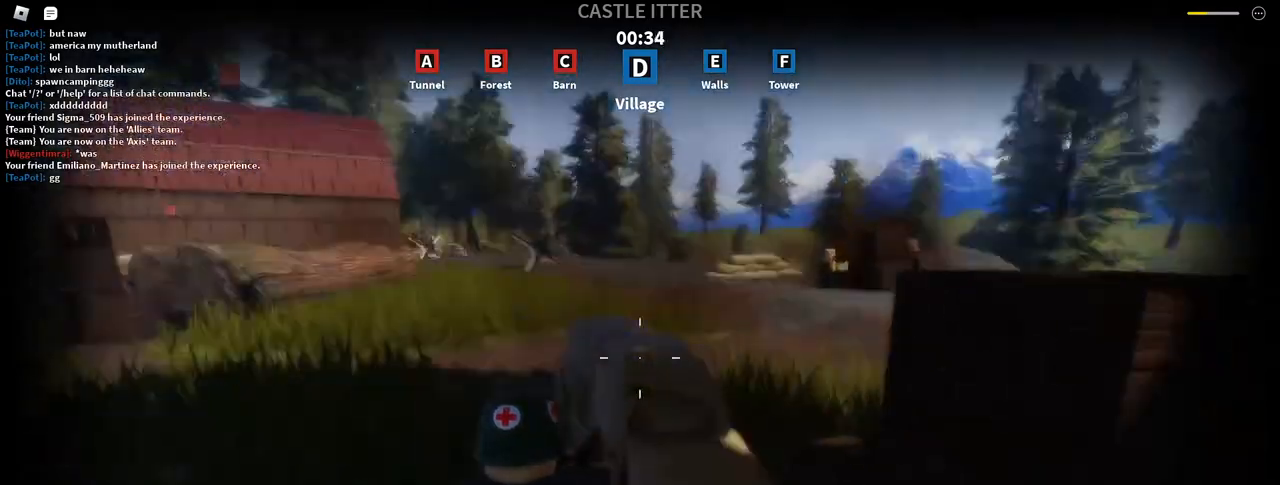
{"keys": ["w"], "mouse": [], "events": [[17, "a", "up"]]}
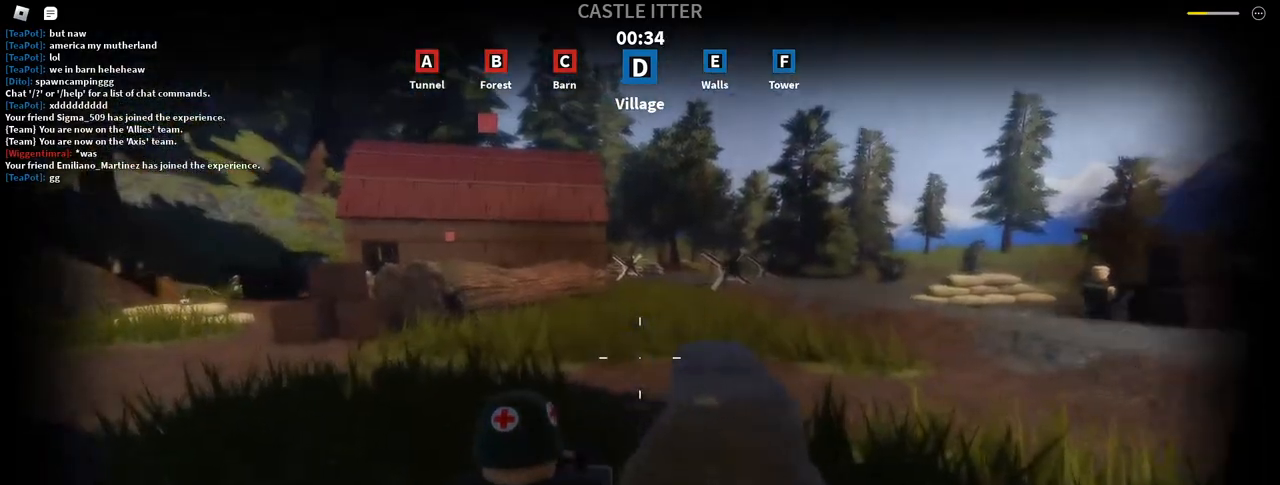
{"keys": [], "mouse": [], "events": [[300, "w", "up"]]}
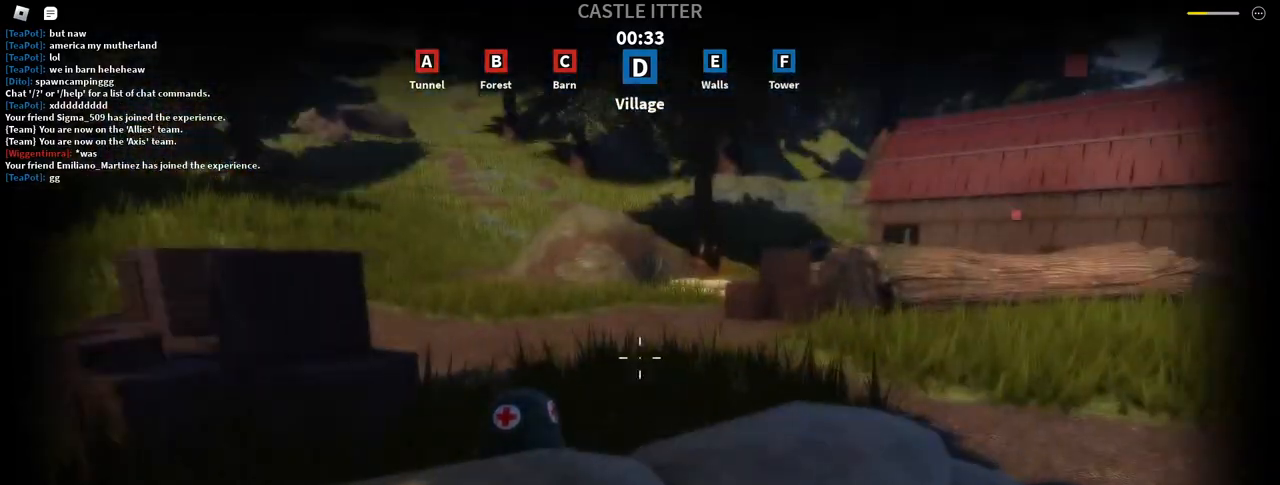
{"keys": [], "mouse": [], "events": [[200, "d", "down"], [333, "d", "up"]]}
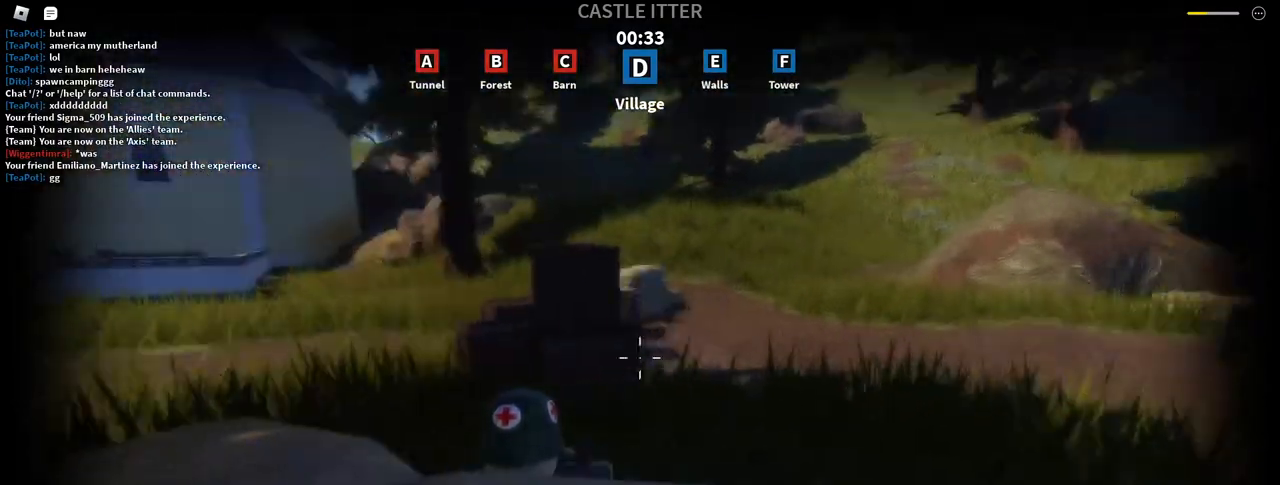
{"keys": [], "mouse": [], "events": [[133, "d", "down"], [300, "d", "up"]]}
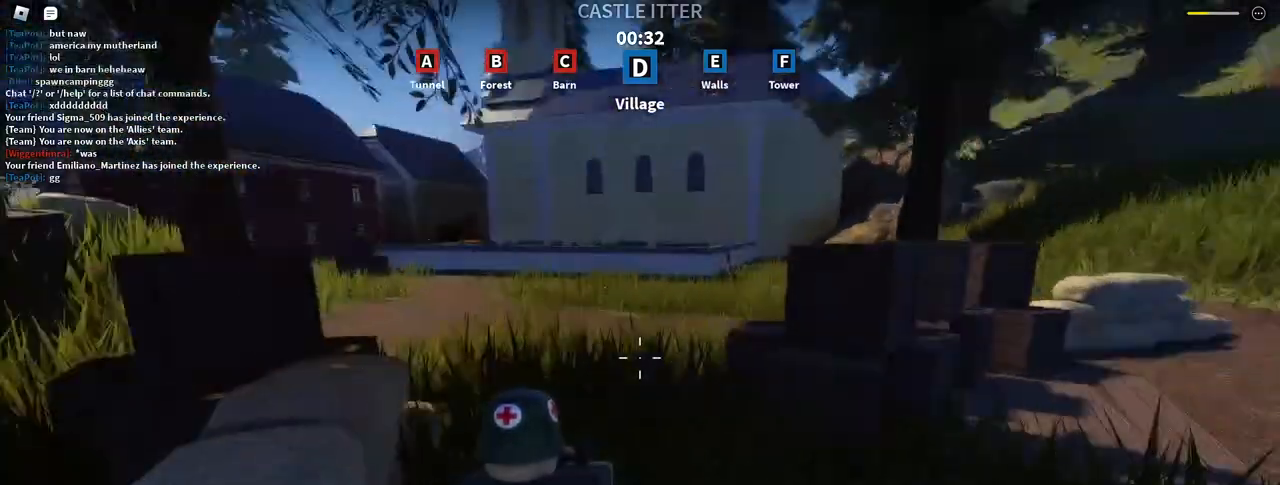
{"keys": [], "mouse": [], "events": []}
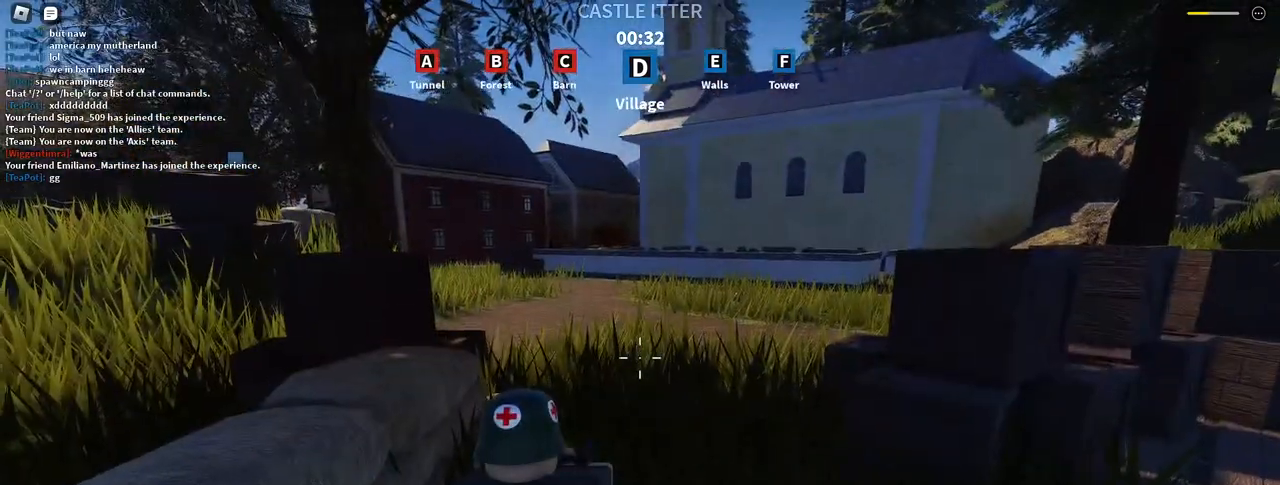
{"keys": ["d", "shift", "w"], "mouse": [], "events": [[333, "shift", "down"], [367, "d", "down"], [383, "w", "down"]]}
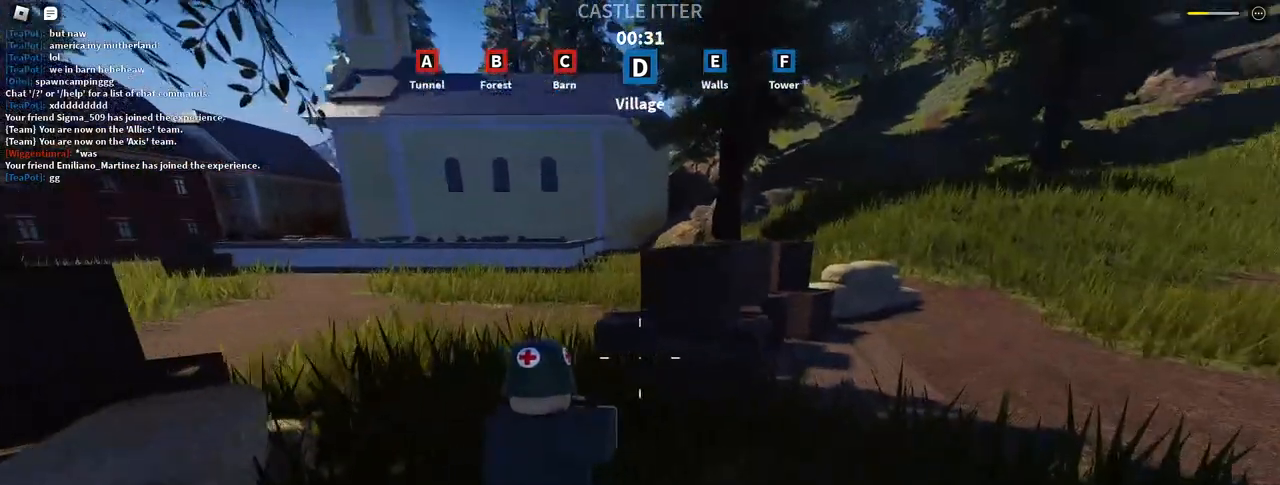
{"keys": ["d", "shift", "w"], "mouse": [], "events": [[167, "w", "up"], [350, "w", "down"]]}
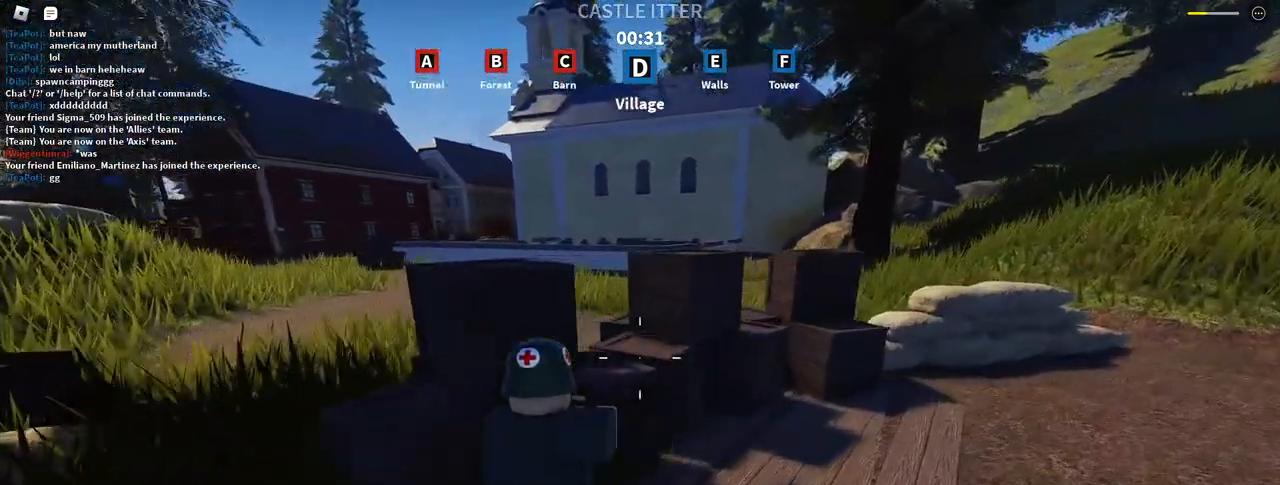
{"keys": ["d"], "mouse": [], "events": [[217, "d", "up"], [450, "d", "down"], [467, "shift", "up"], [500, "w", "up"]]}
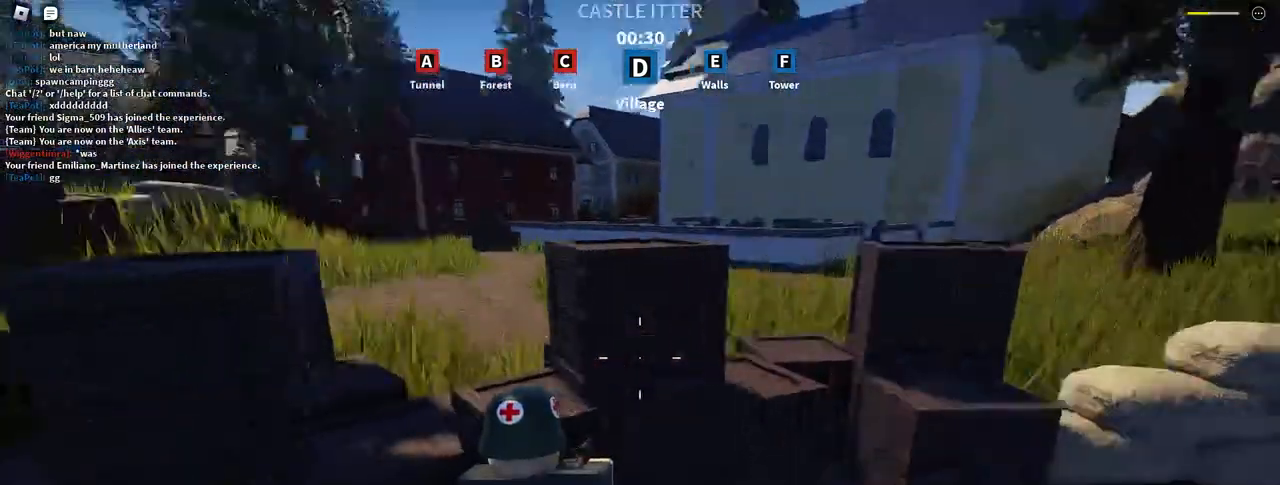
{"keys": ["a"], "mouse": [], "events": [[333, "d", "up"], [367, "a", "down"]]}
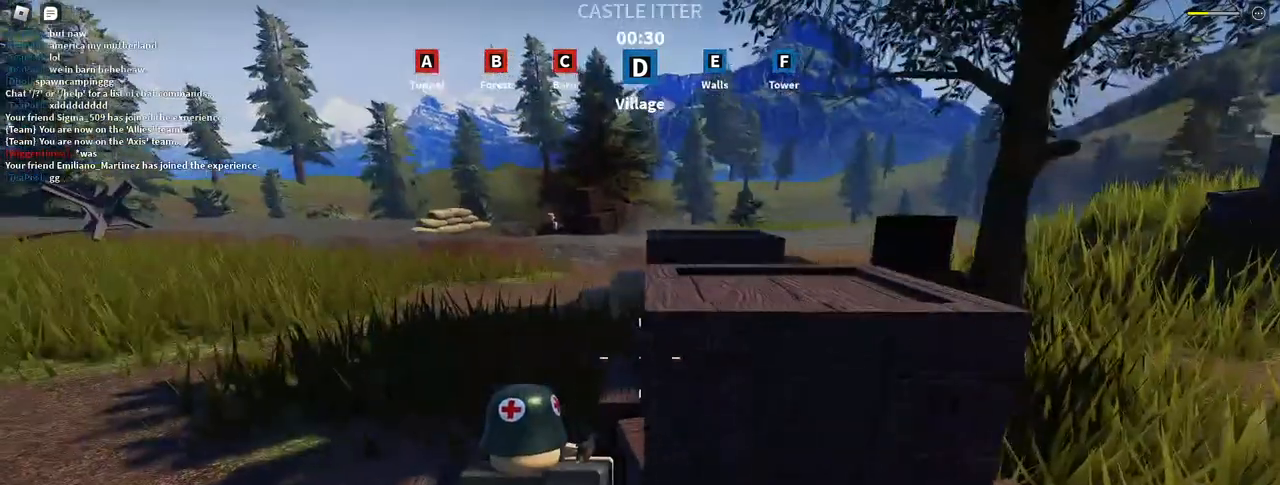
{"keys": [], "mouse": [], "events": [[267, "a", "up"]]}
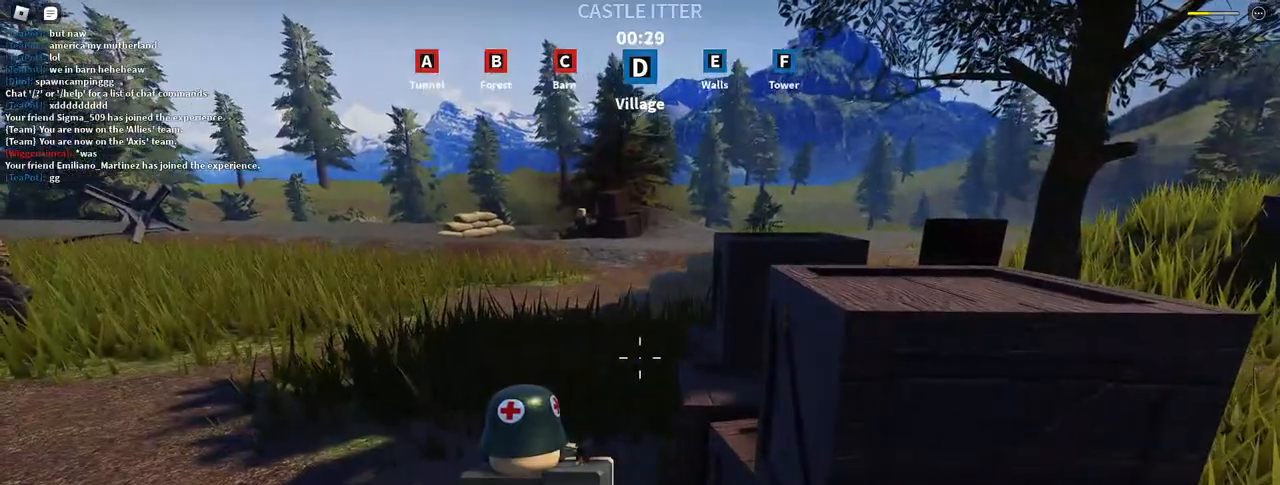
{"keys": ["a", "shift"], "mouse": [], "events": [[67, "s", "down"], [300, "d", "down"], [300, "s", "up"], [433, "d", "up"], [450, "shift", "down"], [483, "a", "down"]]}
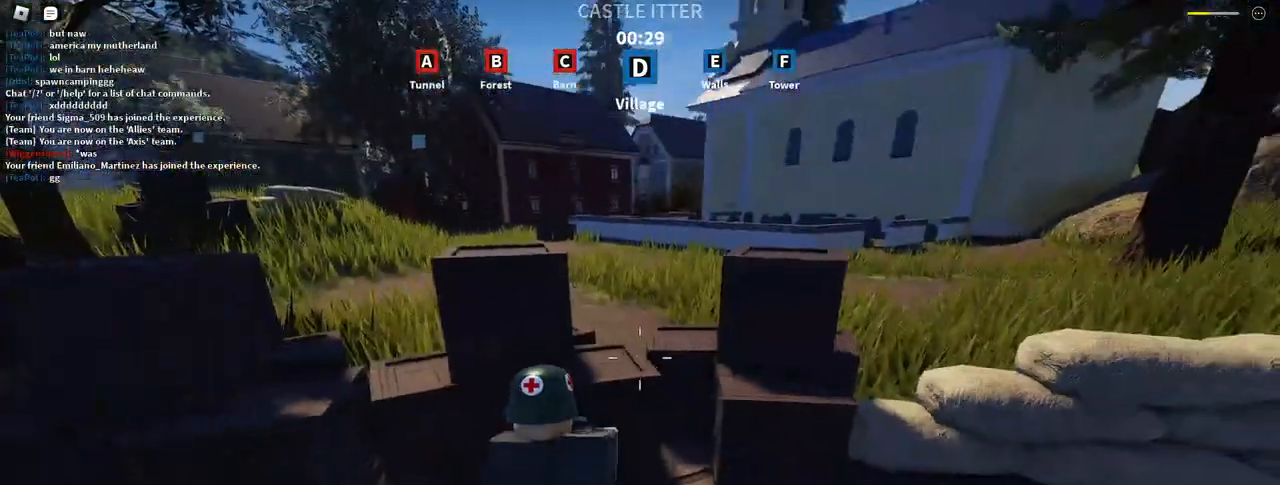
{"keys": ["a"], "mouse": ["right"], "events": [[383, "shift", "up"], [400, "mouse_right", "down"]]}
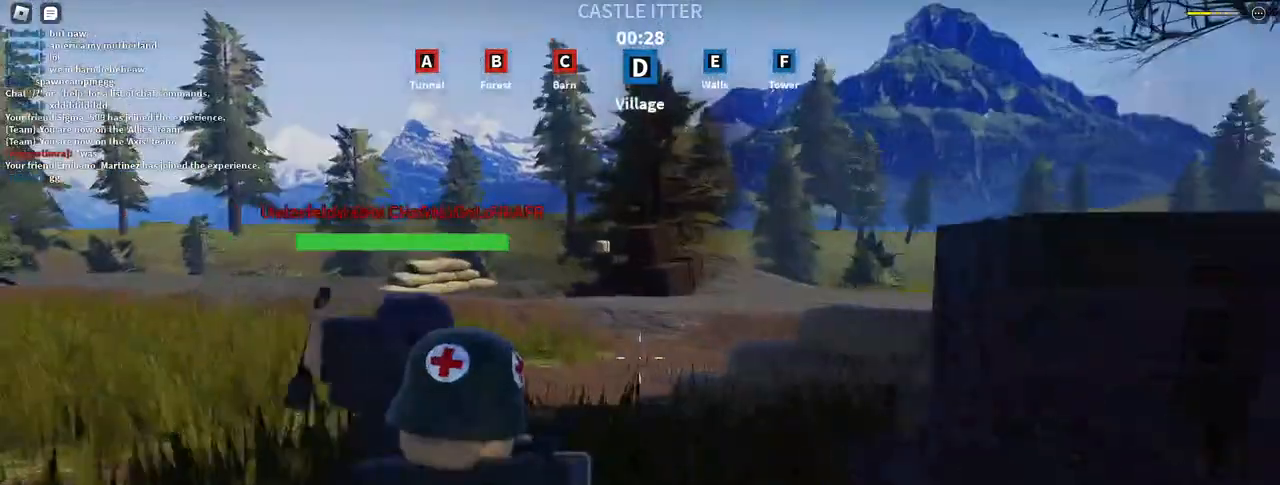
{"keys": [], "mouse": ["left", "right"], "events": [[33, "a", "up"], [217, "d", "down"], [233, "mouse_left", "down"], [283, "d", "up"]]}
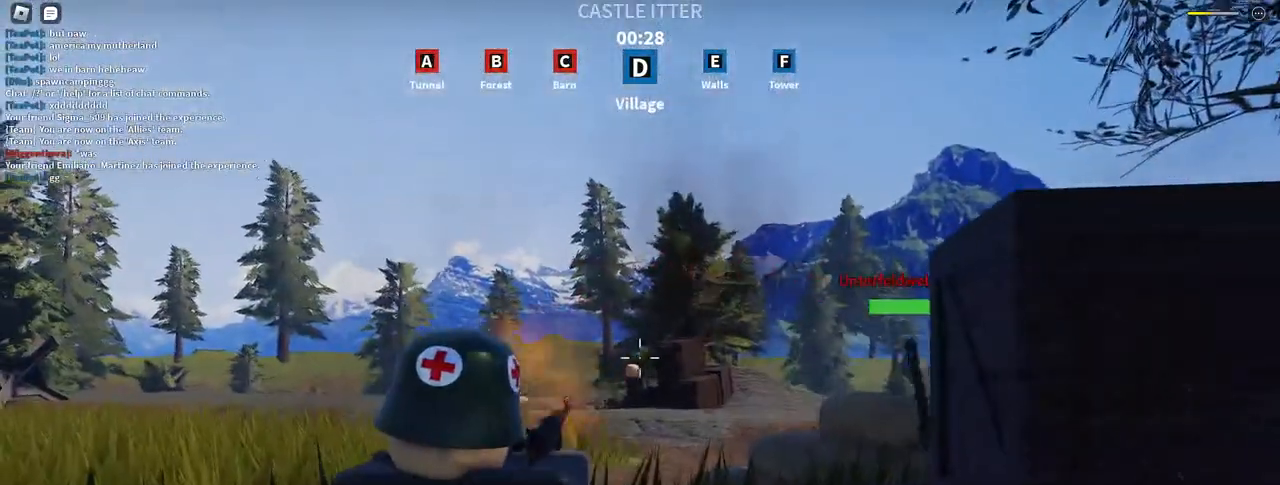
{"keys": [], "mouse": ["left", "right"], "events": []}
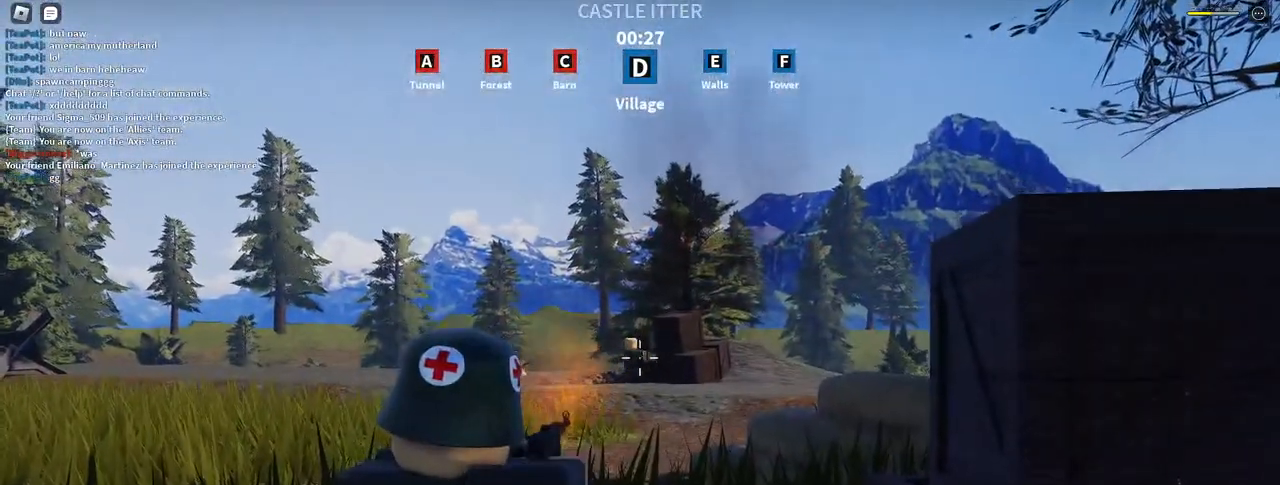
{"keys": [], "mouse": ["left", "right"], "events": []}
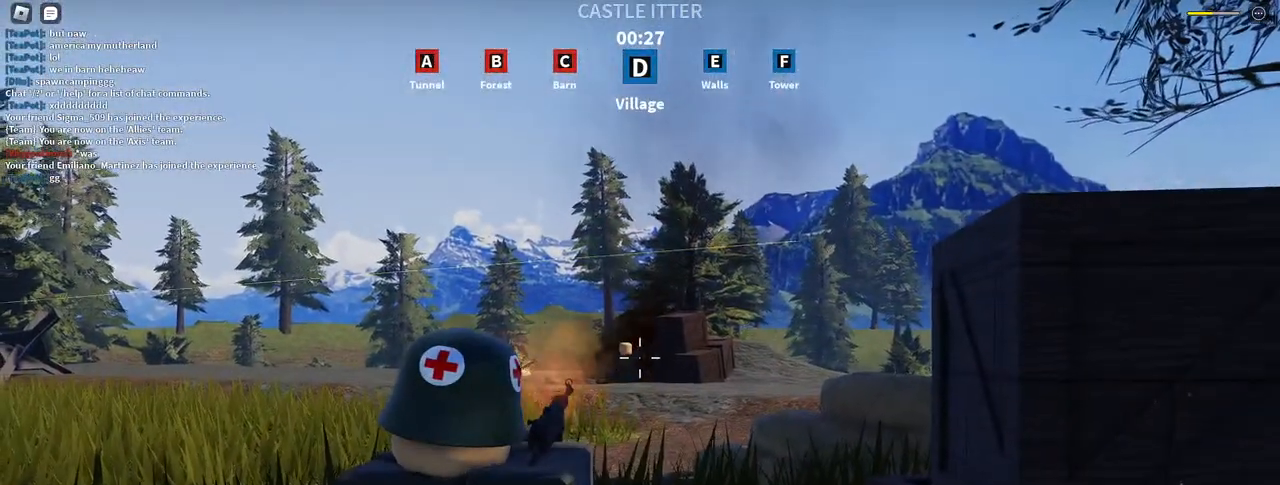
{"keys": [], "mouse": ["left", "right"], "events": []}
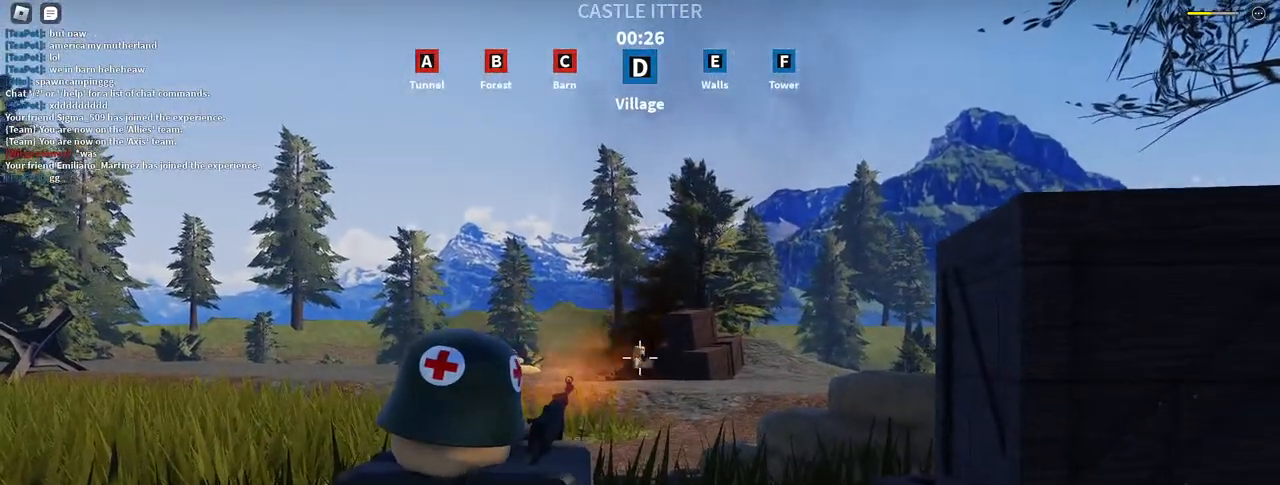
{"keys": [], "mouse": ["left", "right"], "events": []}
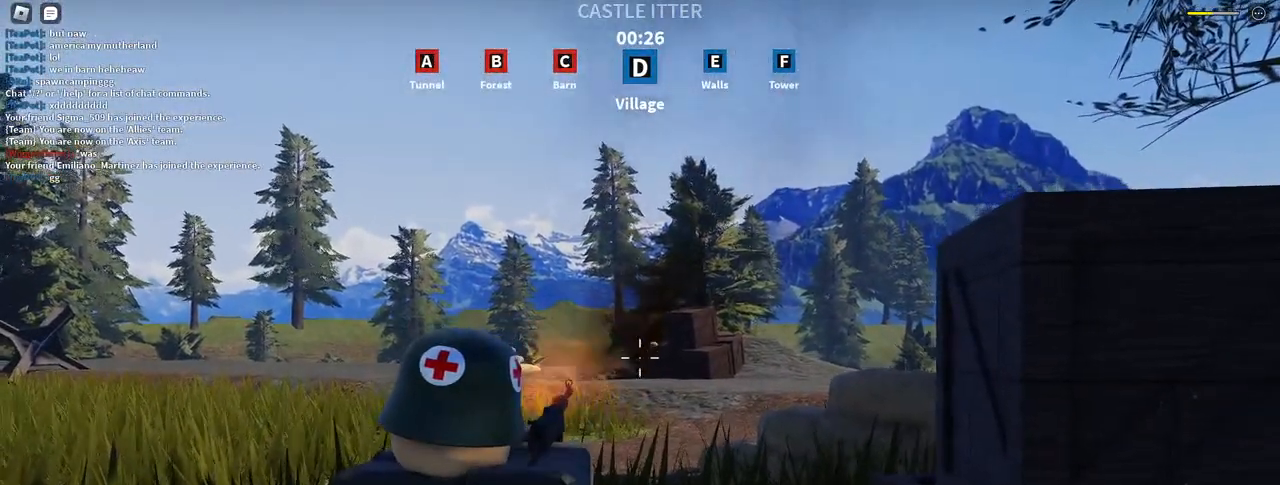
{"keys": ["r"], "mouse": [], "events": [[483, "mouse_left", "up"], [483, "r", "down"], [500, "mouse_right", "up"]]}
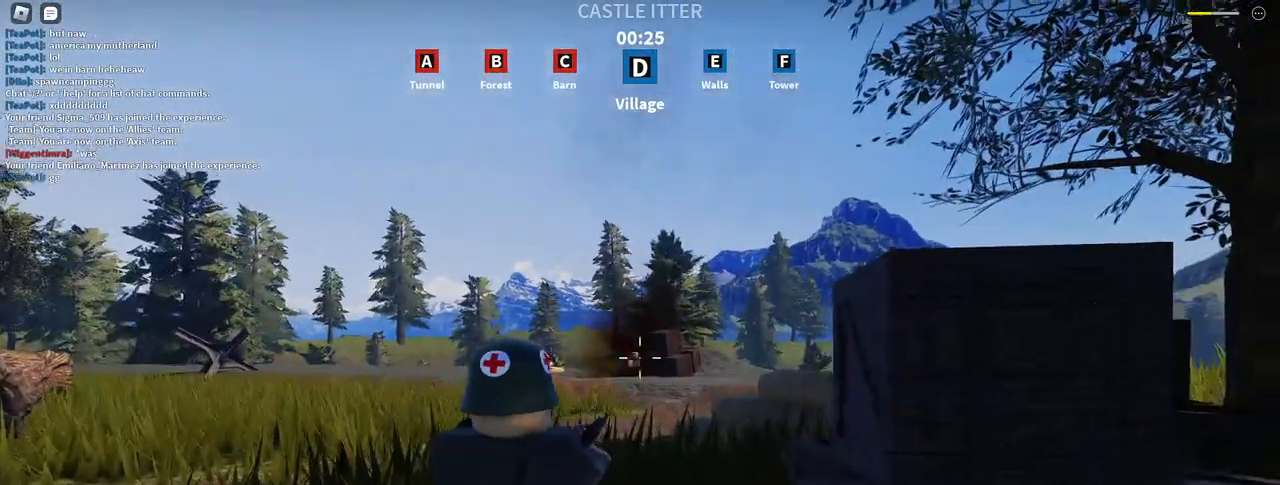
{"keys": ["d"], "mouse": [], "events": [[83, "r", "up"], [200, "d", "down"], [200, "w", "down"], [250, "d", "up"], [367, "d", "down"], [383, "w", "up"]]}
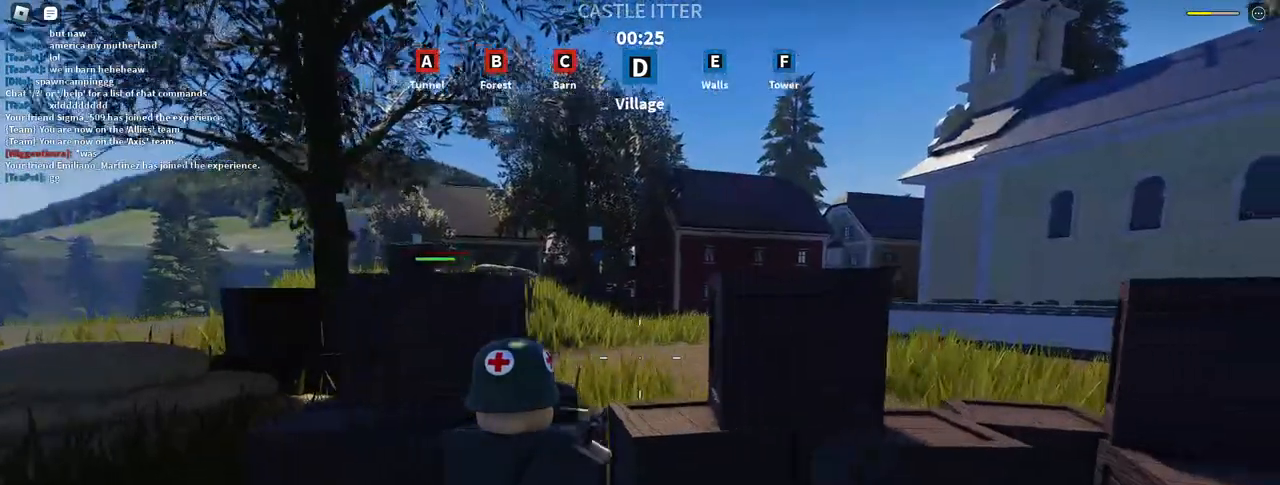
{"keys": [], "mouse": [], "events": [[33, "d", "up"], [133, "space", "down"], [300, "space", "up"]]}